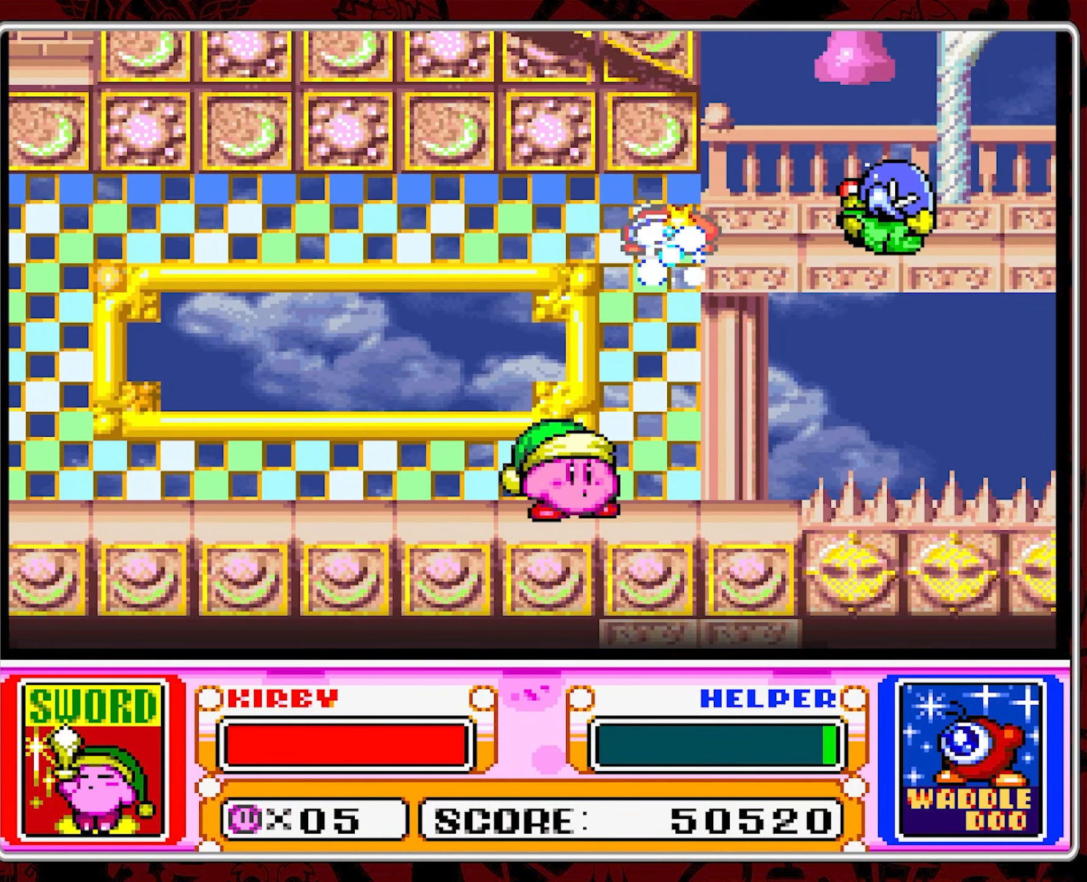
Gameplay with a controller (Nintendo layout); each line is a JSON object with the inputs held at the frame after it. "events" lists button and stick changes between this image and that frame as [ms after this image, input, new state], when the widget could be followed in between. Not read: L3 R3.
{"buttons": [], "events": [[200, "A", "down"], [200, "DPAD_LEFT", "down"], [284, "A", "up"], [284, "DPAD_LEFT", "up"]]}
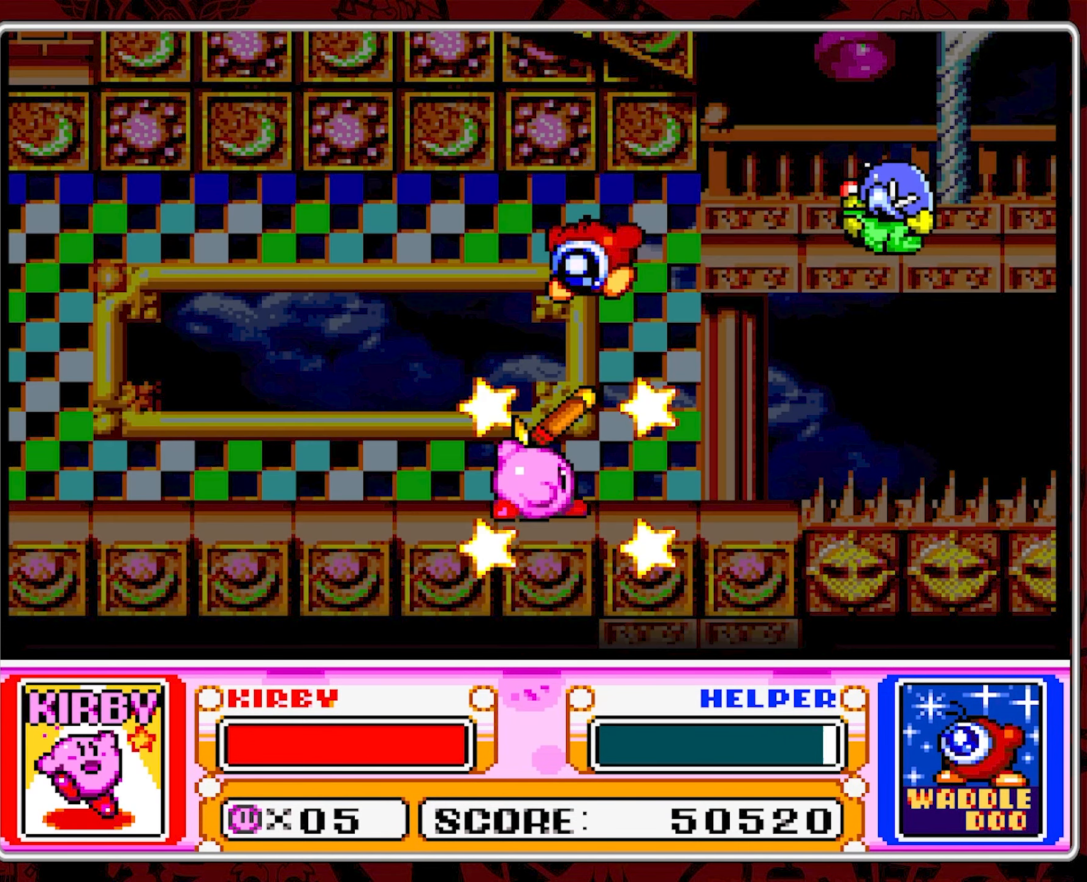
{"buttons": [], "events": []}
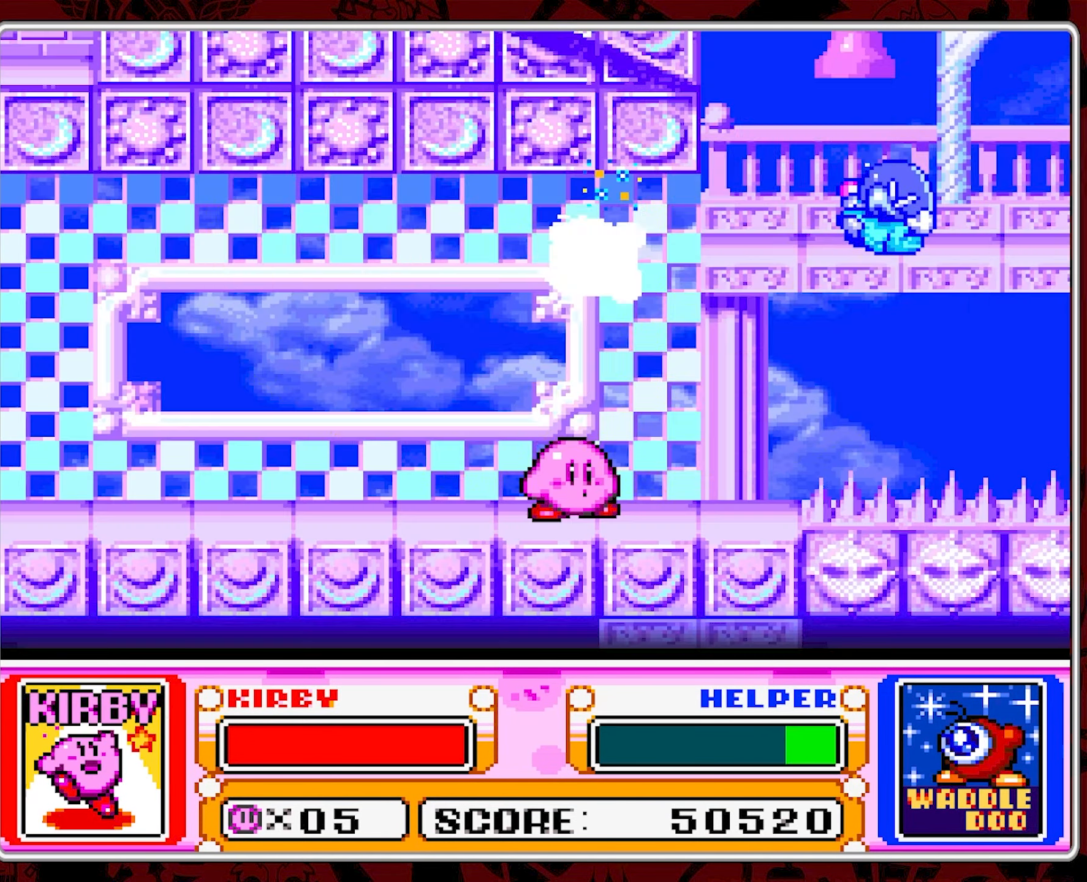
{"buttons": [], "events": [[350, "DPAD_RIGHT", "down"], [484, "DPAD_RIGHT", "up"]]}
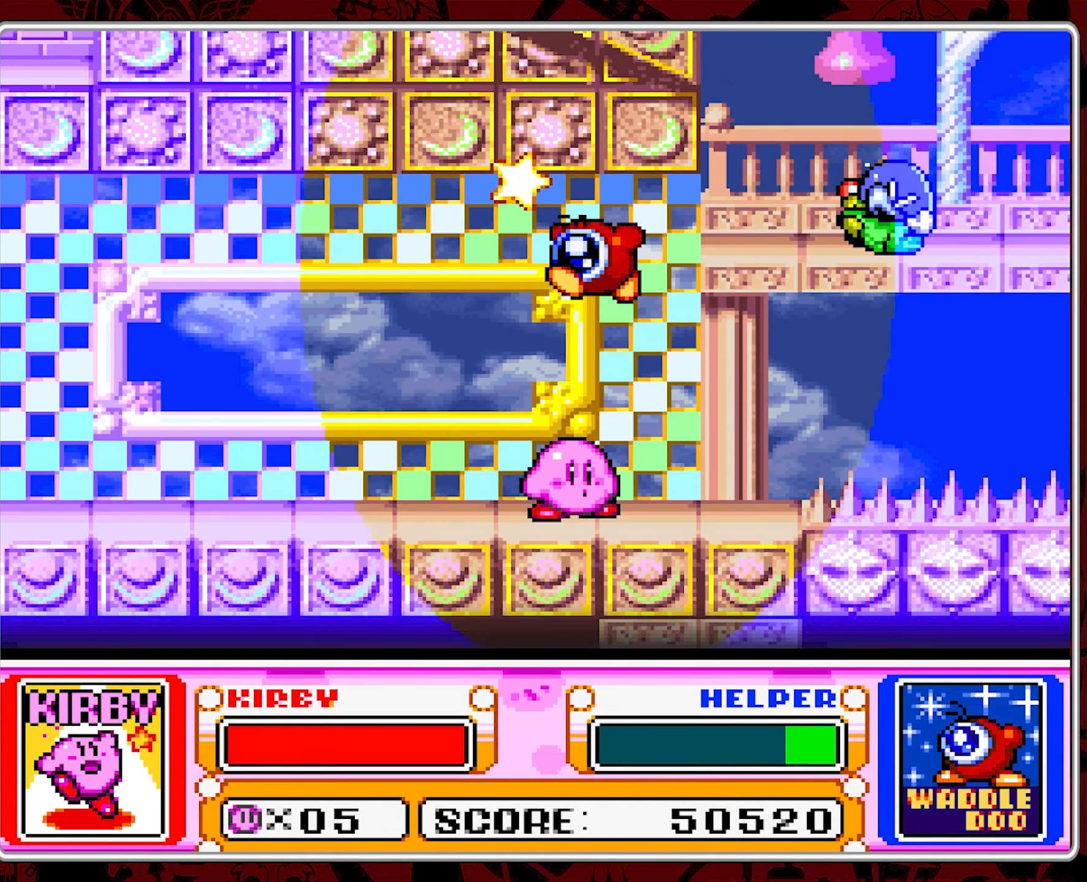
{"buttons": ["DPAD_RIGHT"], "events": [[450, "DPAD_RIGHT", "down"]]}
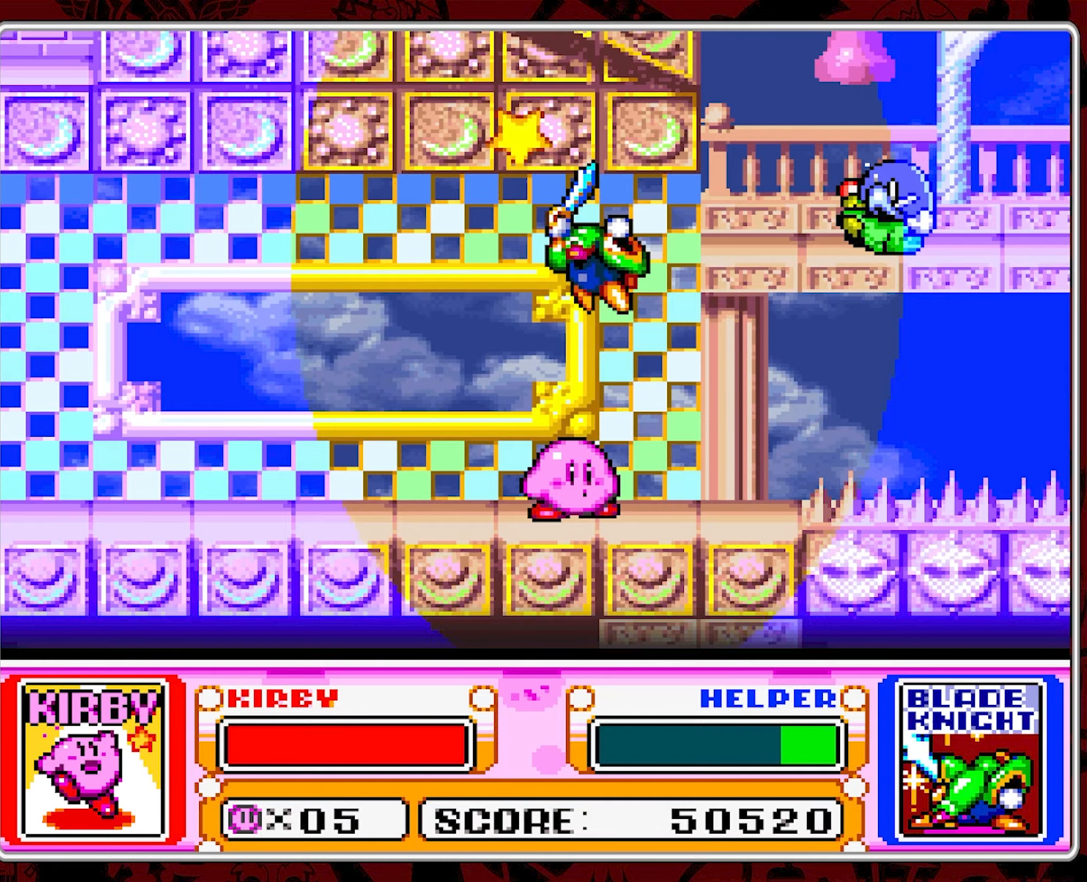
{"buttons": ["DPAD_RIGHT"], "events": [[66, "DPAD_RIGHT", "up"], [116, "DPAD_RIGHT", "down"], [183, "B", "down"], [283, "B", "up"], [333, "B", "down"], [466, "B", "up"]]}
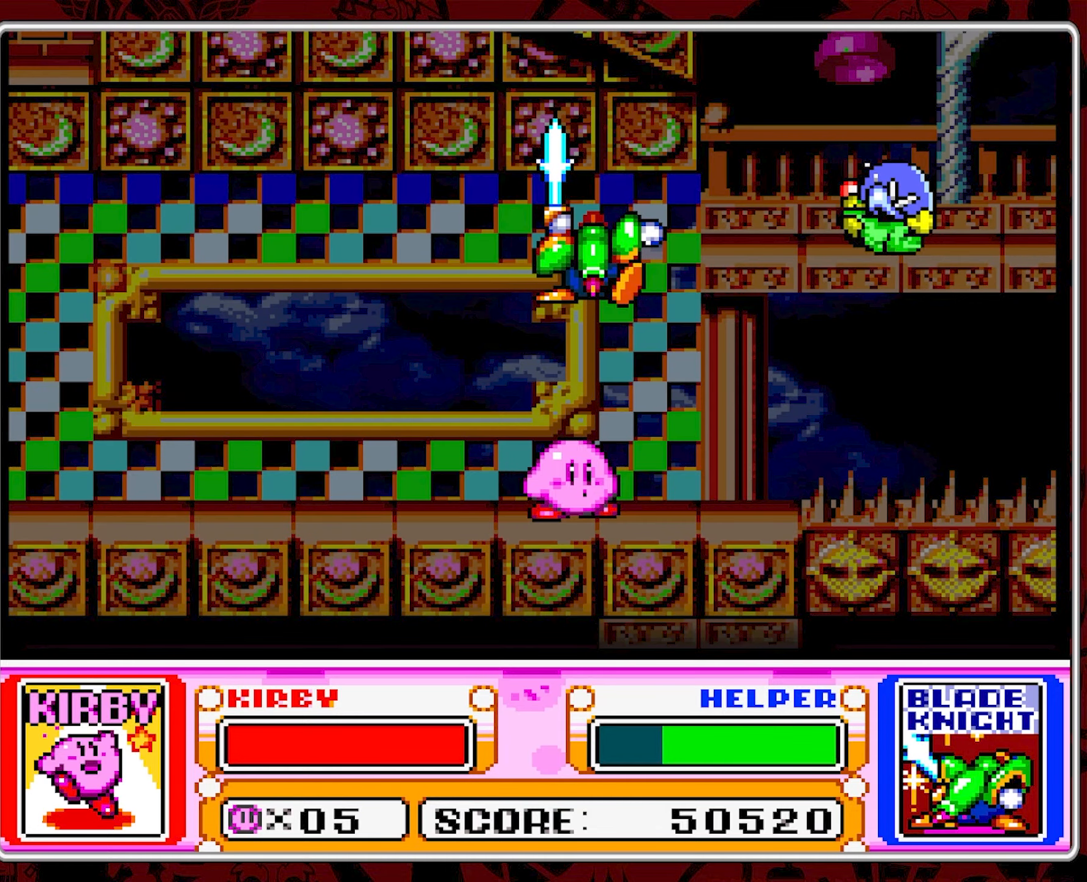
{"buttons": ["B", "DPAD_RIGHT"], "events": [[16, "B", "down"], [116, "B", "up"], [166, "B", "down"], [250, "B", "up"], [300, "B", "down"], [416, "B", "up"], [466, "B", "down"]]}
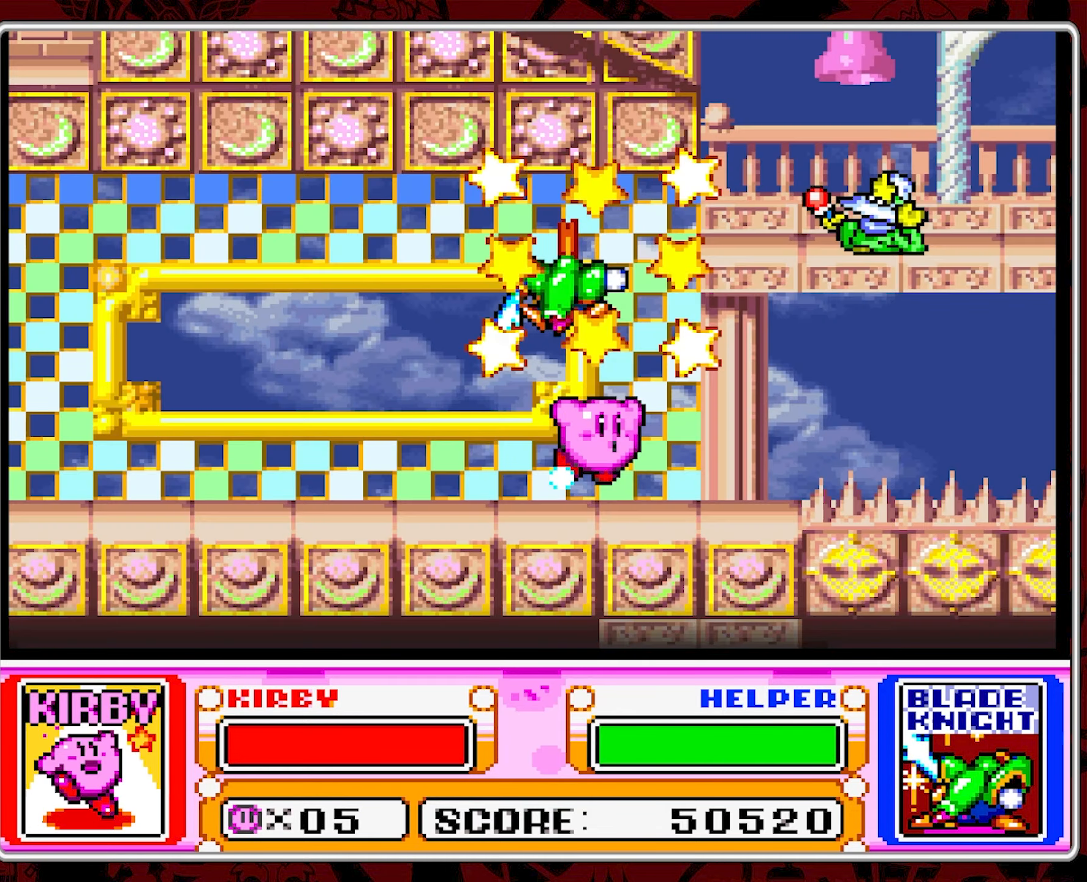
{"buttons": ["B", "DPAD_LEFT"], "events": [[66, "B", "up"], [116, "B", "down"], [183, "B", "up"], [250, "B", "down"], [250, "DPAD_RIGHT", "up"], [316, "B", "up"], [316, "DPAD_LEFT", "down"], [466, "B", "down"]]}
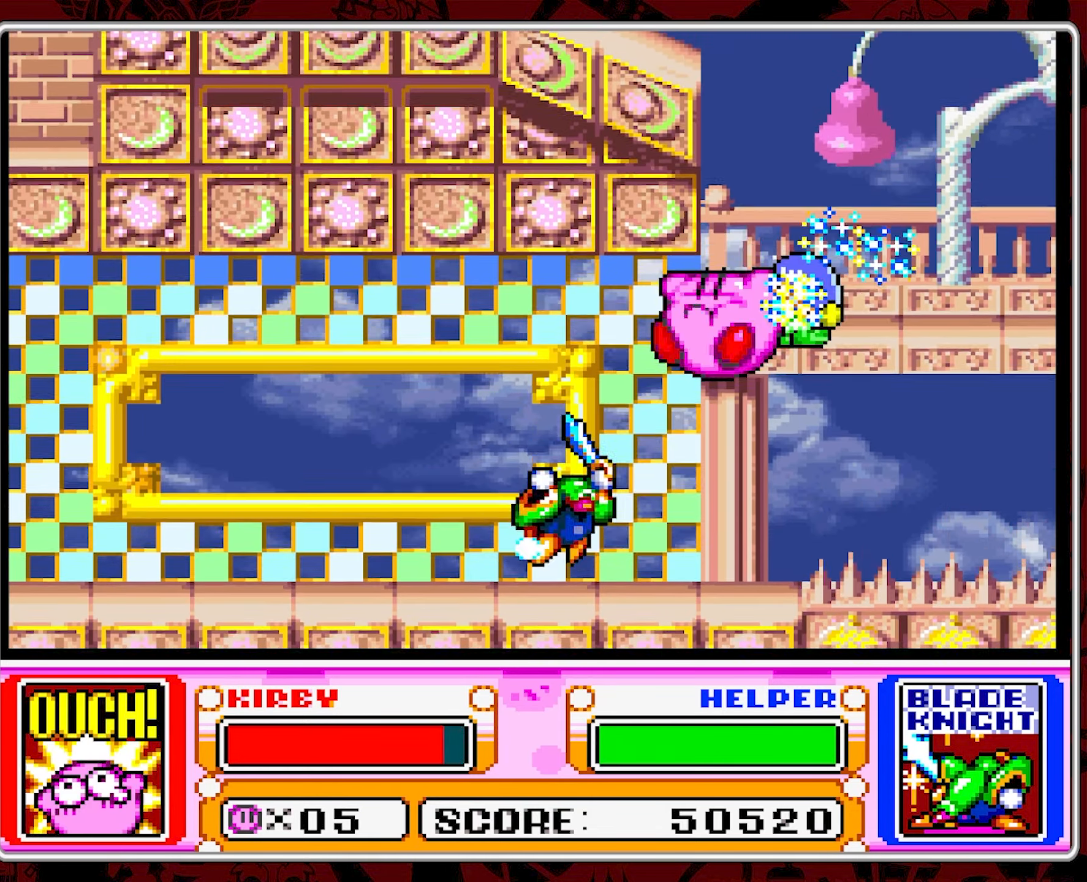
{"buttons": [], "events": [[16, "B", "up"], [100, "B", "down"], [183, "B", "up"], [183, "DPAD_LEFT", "up"], [283, "DPAD_RIGHT", "down"], [300, "Y", "down"], [400, "DPAD_RIGHT", "up"], [400, "Y", "up"]]}
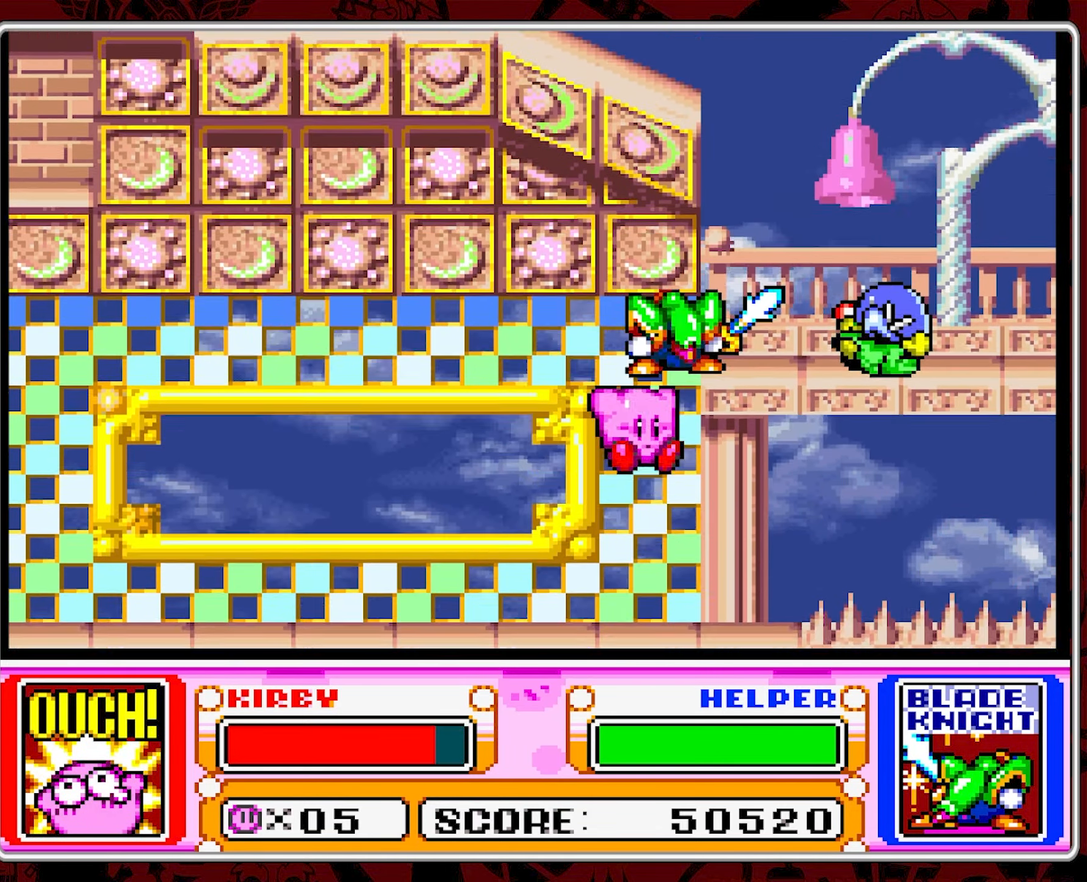
{"buttons": ["B"], "events": [[66, "DPAD_RIGHT", "down"], [216, "DPAD_RIGHT", "up"], [283, "B", "down"], [366, "DPAD_RIGHT", "down"], [383, "B", "up"], [433, "B", "down"], [500, "DPAD_RIGHT", "up"]]}
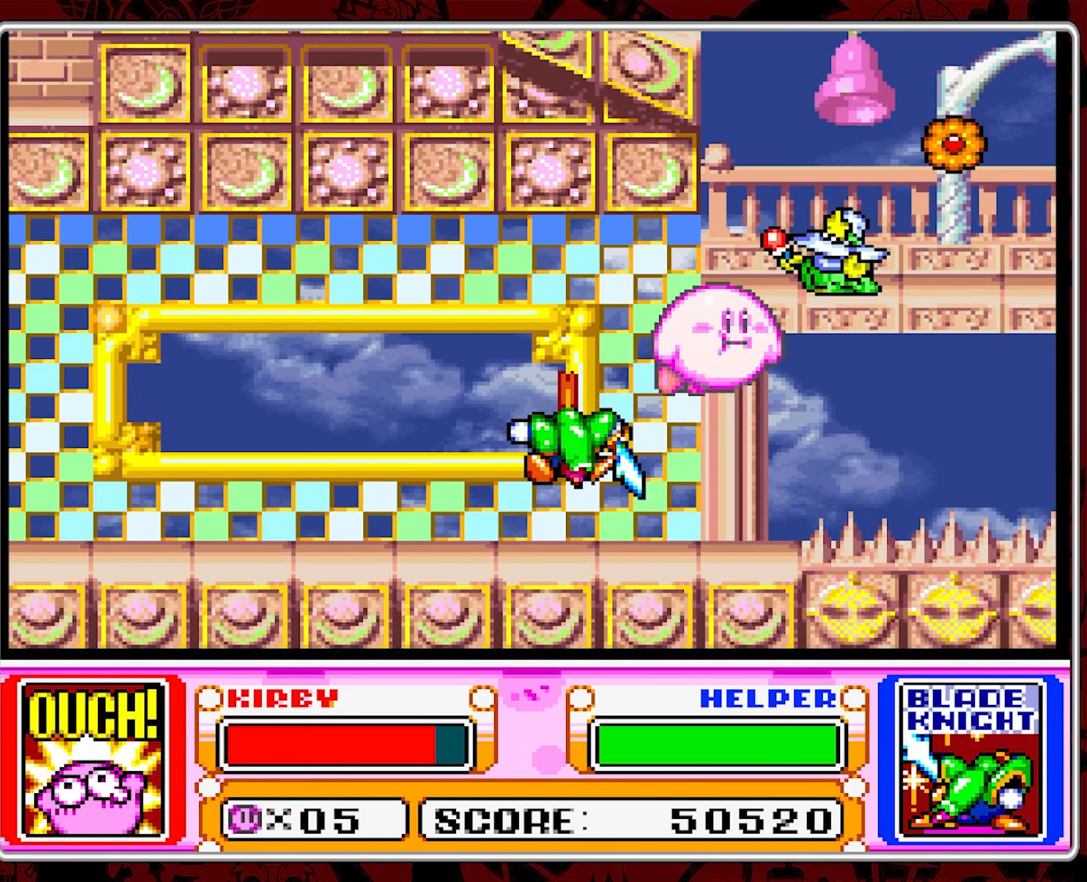
{"buttons": ["B"], "events": [[50, "B", "up"], [83, "B", "down"], [100, "DPAD_LEFT", "down"], [216, "B", "up"], [233, "DPAD_LEFT", "up"], [250, "B", "down"], [350, "DPAD_RIGHT", "down"], [366, "B", "up"], [416, "B", "down"], [500, "DPAD_RIGHT", "up"]]}
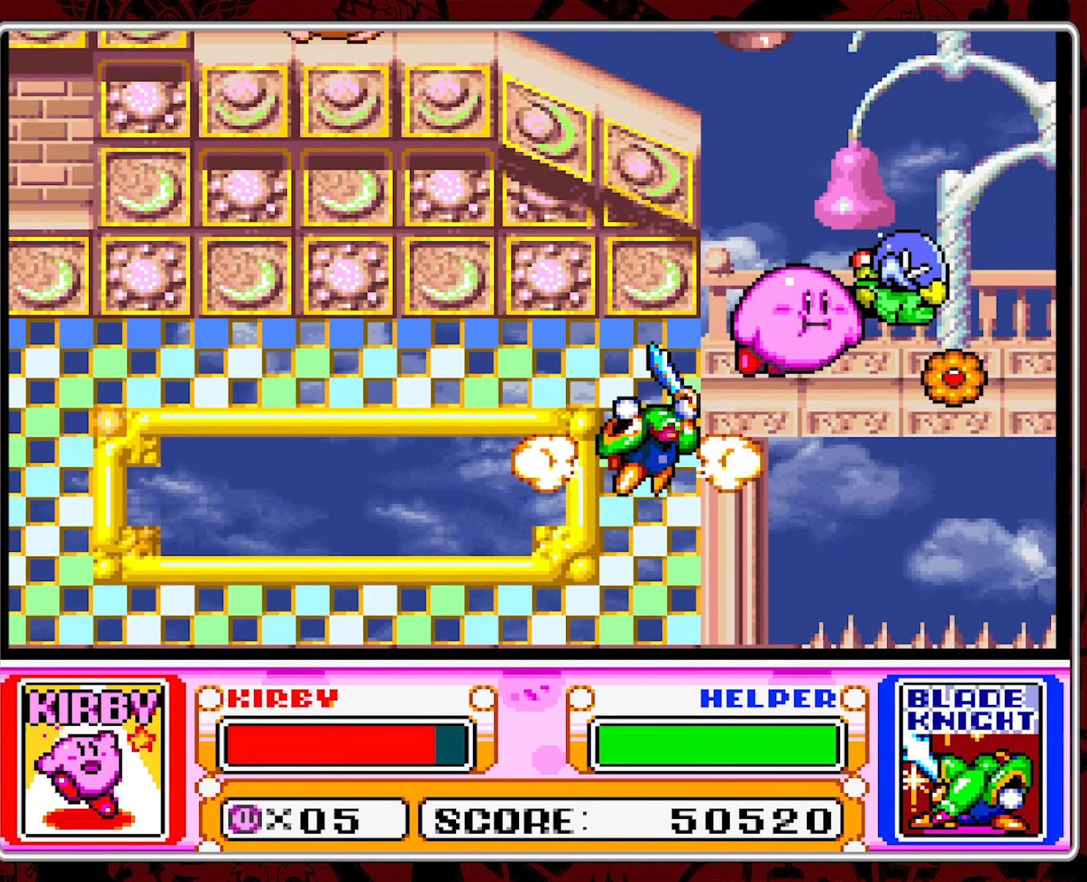
{"buttons": ["Y"], "events": [[33, "B", "up"], [66, "B", "down"], [66, "DPAD_LEFT", "down"], [133, "Y", "down"], [150, "B", "up"], [183, "DPAD_LEFT", "up"], [216, "Y", "up"], [316, "DPAD_RIGHT", "down"], [483, "Y", "down"], [500, "DPAD_RIGHT", "up"]]}
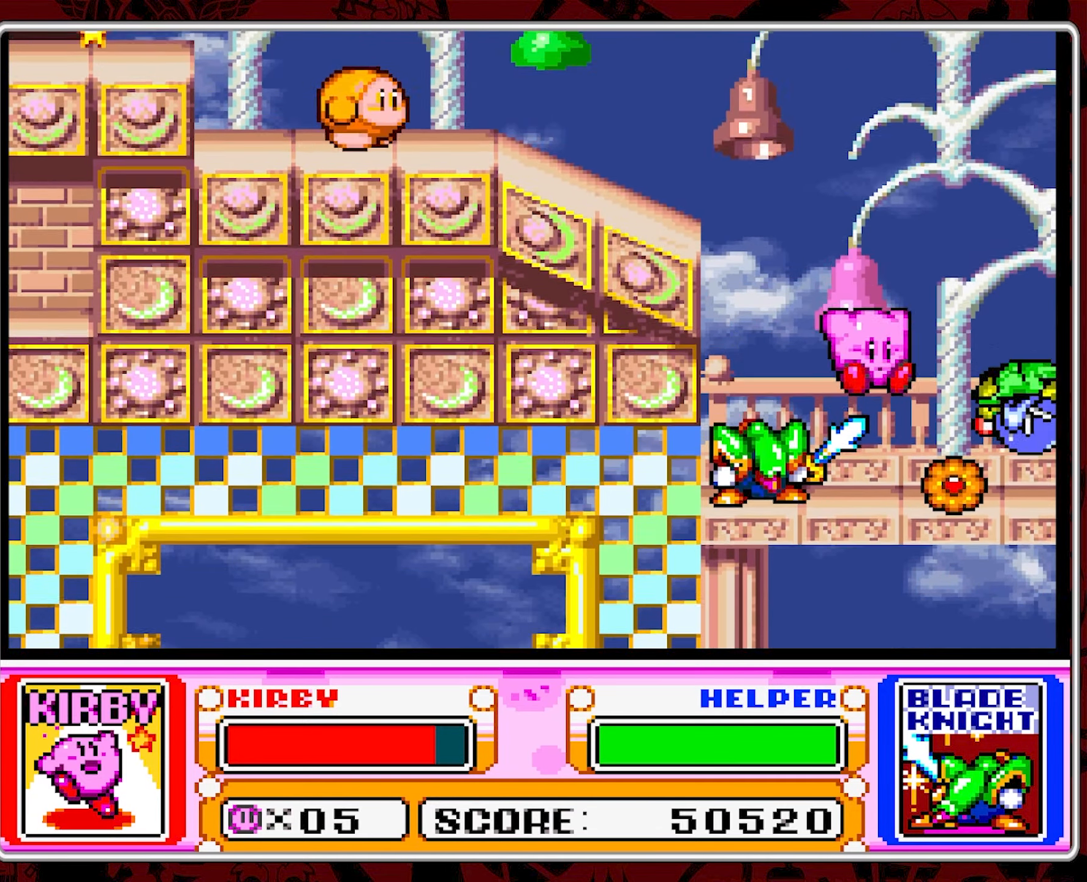
{"buttons": ["Y"], "events": []}
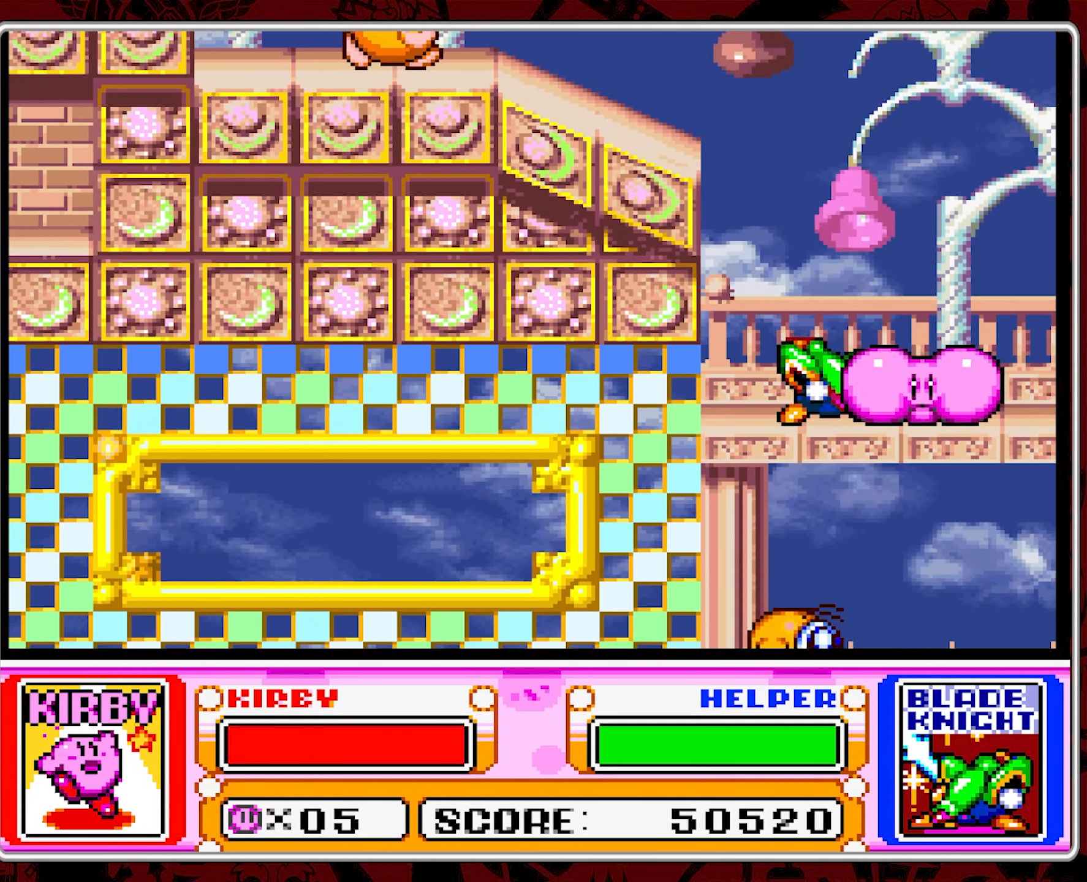
{"buttons": [], "events": [[283, "DPAD_DOWN", "down"], [283, "Y", "up"], [416, "DPAD_DOWN", "up"]]}
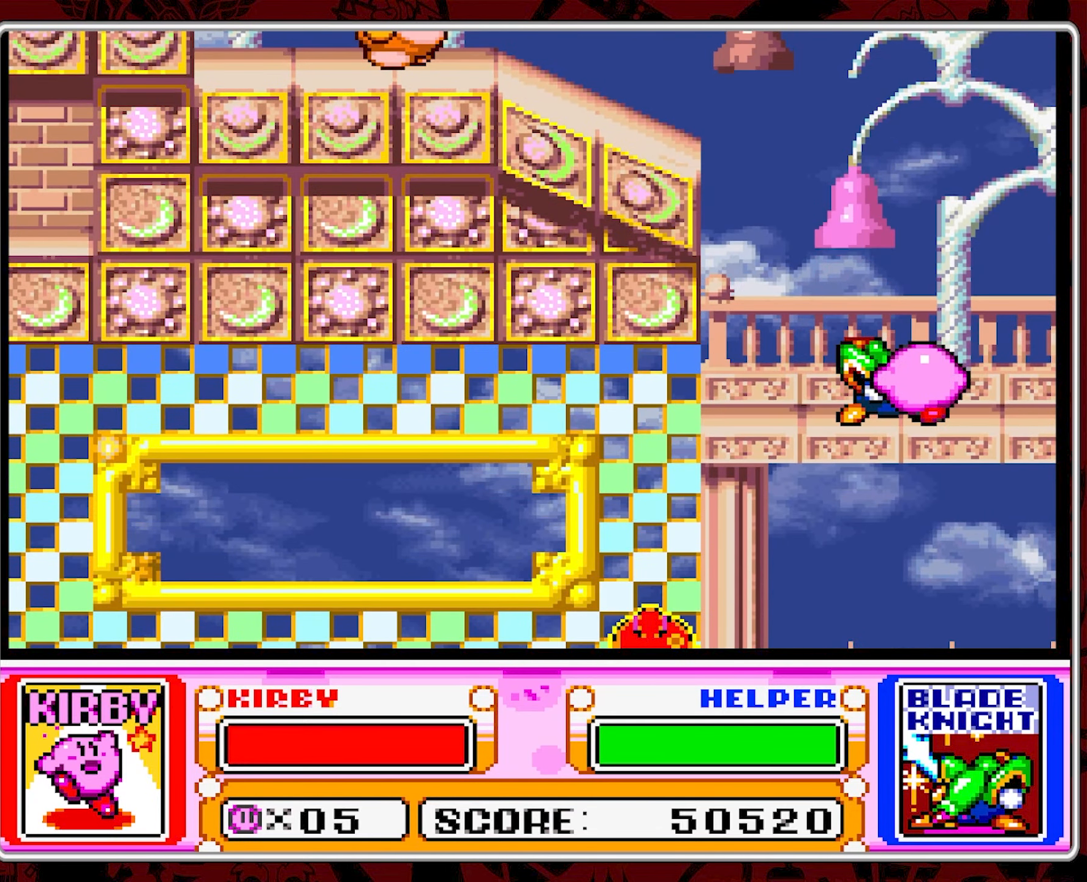
{"buttons": [], "events": [[50, "Y", "down"], [283, "Y", "up"]]}
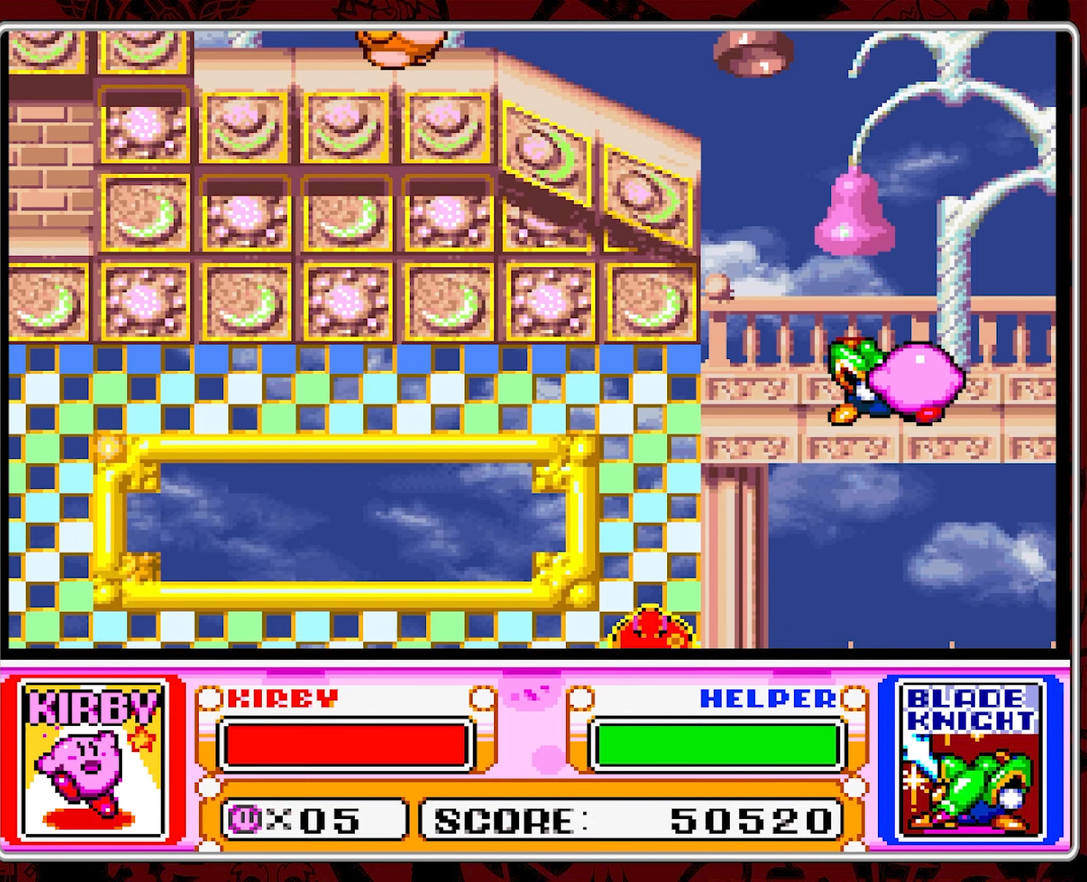
{"buttons": ["B", "DPAD_LEFT"], "events": [[200, "DPAD_LEFT", "down"], [250, "B", "down"], [350, "B", "up"], [417, "B", "down"]]}
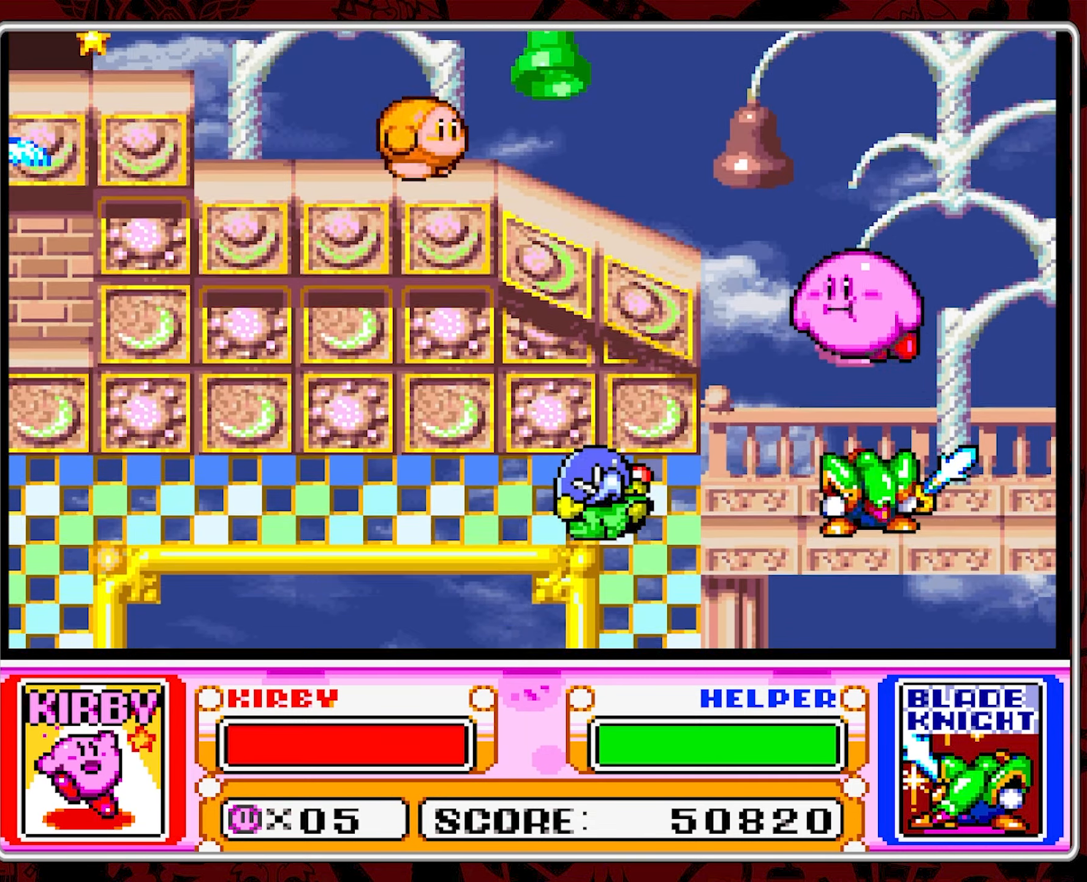
{"buttons": ["B", "Y", "DPAD_LEFT"], "events": [[17, "B", "up"], [67, "B", "down"], [183, "B", "up"], [250, "B", "down"], [483, "Y", "down"]]}
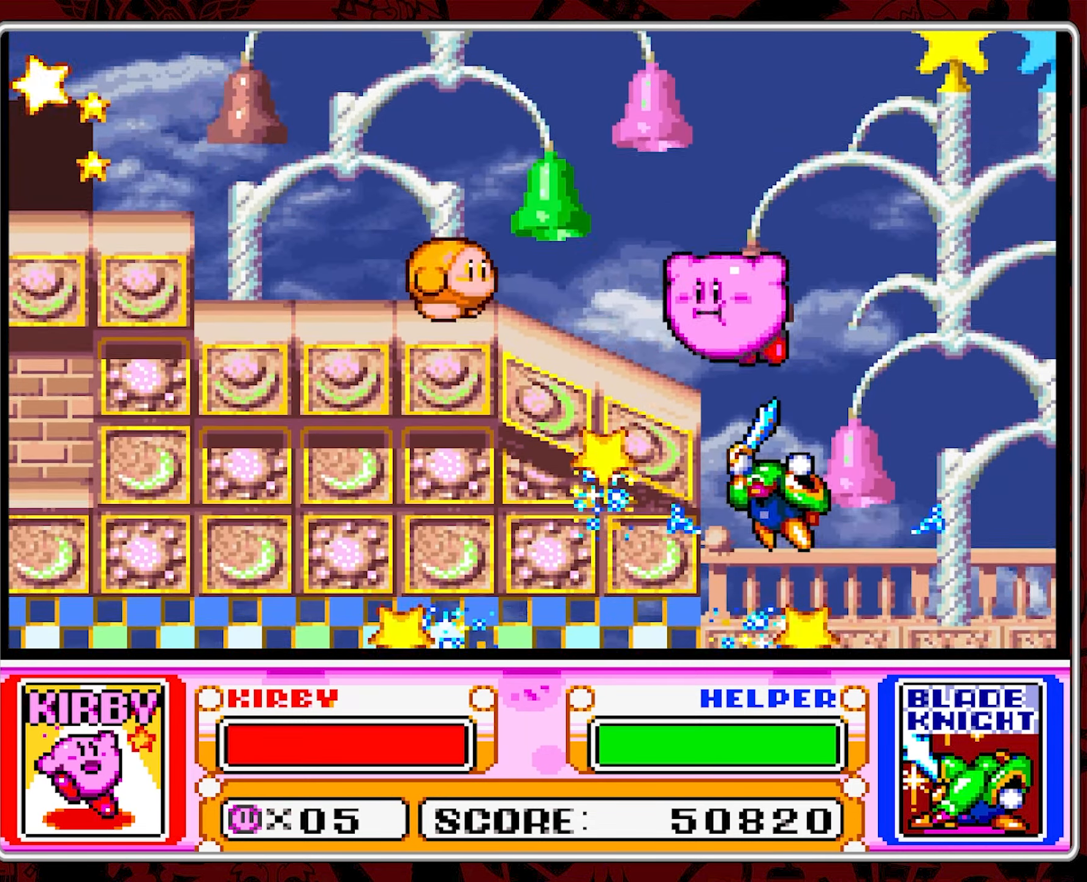
{"buttons": ["DPAD_LEFT"], "events": [[17, "B", "up"], [83, "Y", "up"], [250, "DPAD_LEFT", "up"], [317, "DPAD_LEFT", "down"], [417, "DPAD_LEFT", "up"], [450, "DPAD_LEFT", "down"]]}
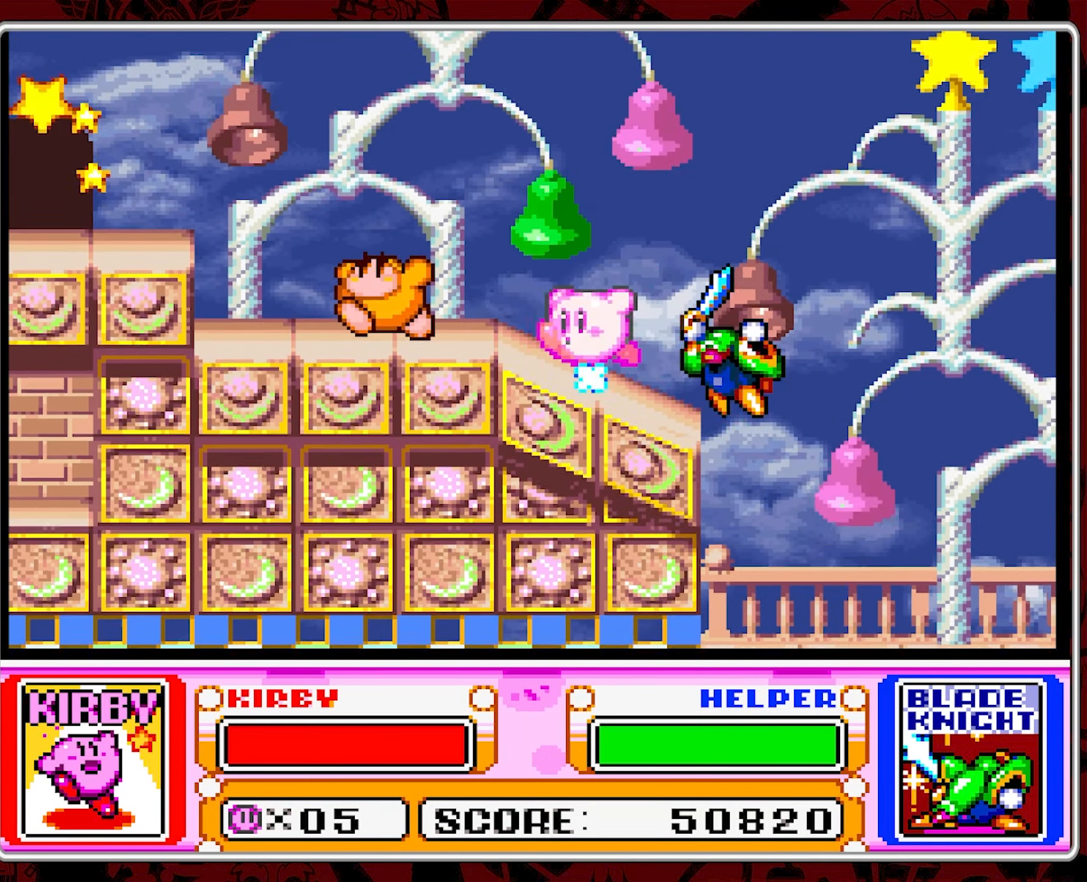
{"buttons": [], "events": [[117, "Y", "down"], [183, "DPAD_LEFT", "up"], [467, "Y", "up"]]}
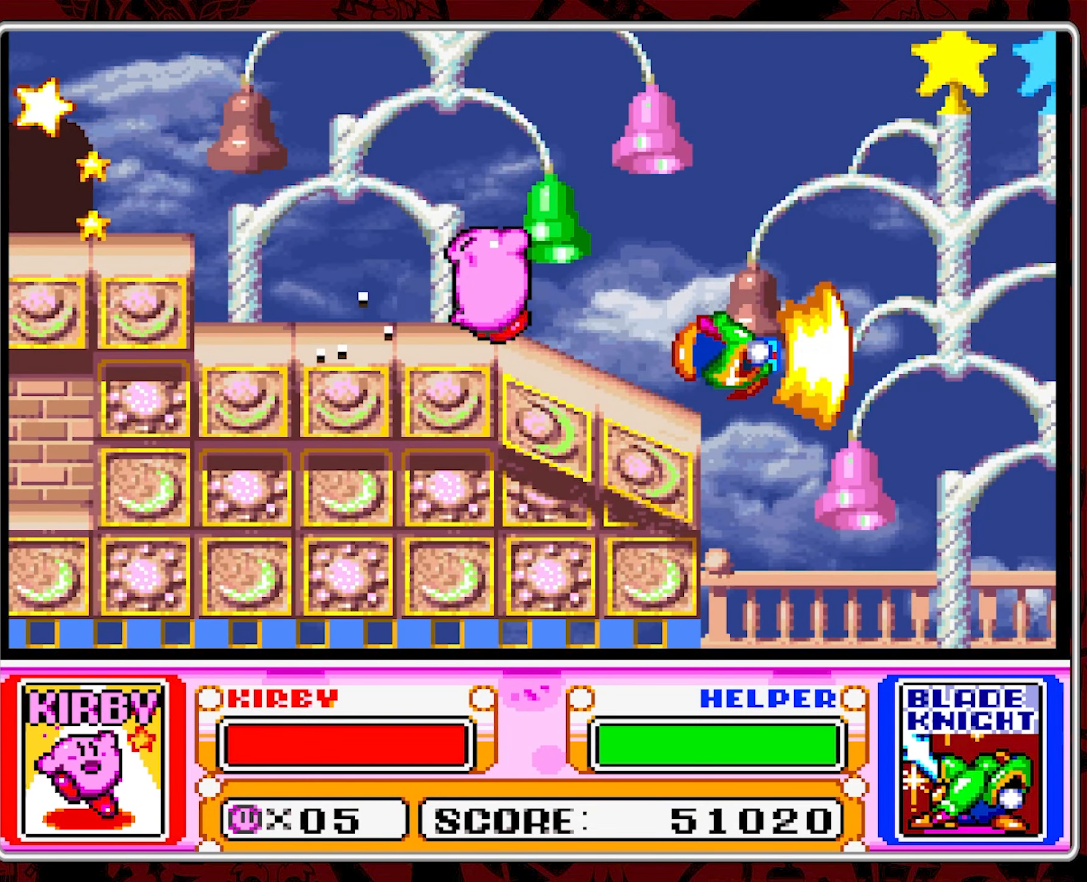
{"buttons": [], "events": [[133, "DPAD_DOWN", "down"], [233, "DPAD_DOWN", "up"], [283, "DPAD_DOWN", "down"], [383, "DPAD_DOWN", "up"]]}
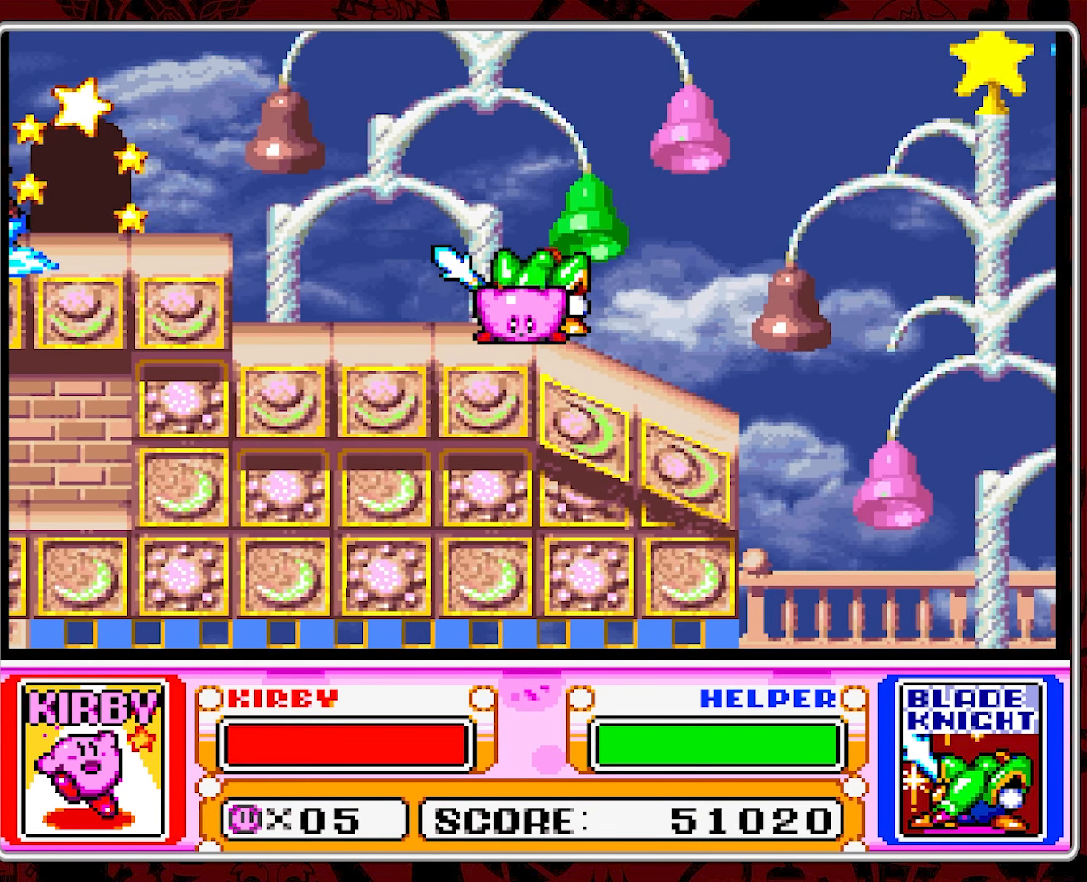
{"buttons": ["DPAD_LEFT"], "events": [[167, "DPAD_LEFT", "down"], [267, "DPAD_LEFT", "up"], [283, "DPAD_LEFT", "down"]]}
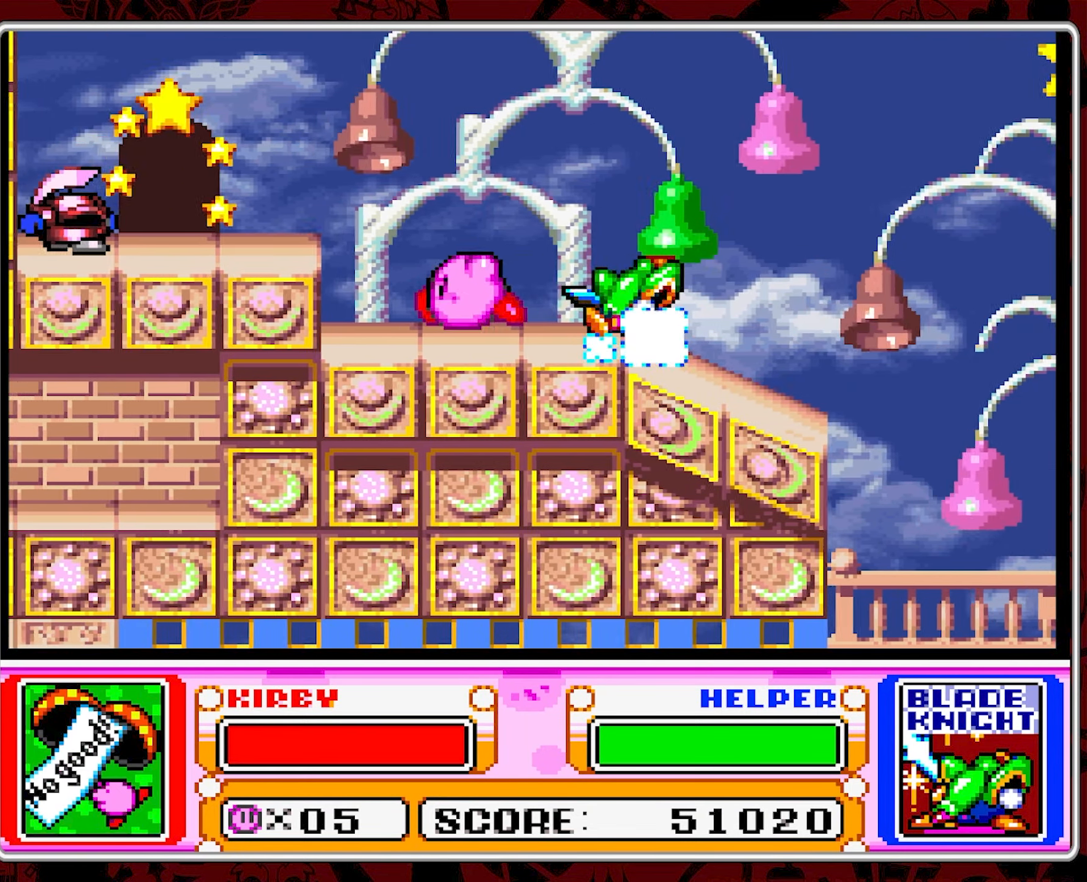
{"buttons": ["DPAD_LEFT"], "events": [[83, "B", "down"], [283, "B", "up"]]}
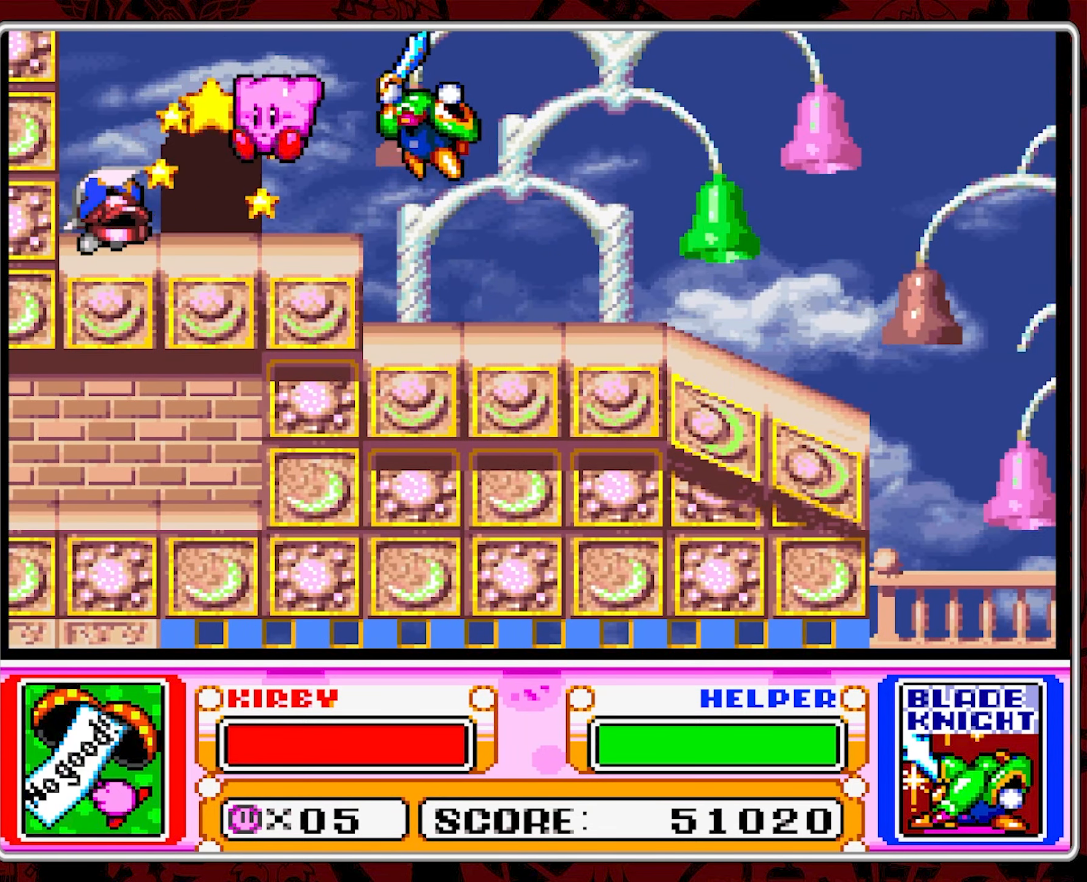
{"buttons": ["DPAD_RIGHT"], "events": [[350, "DPAD_LEFT", "up"], [483, "DPAD_RIGHT", "down"]]}
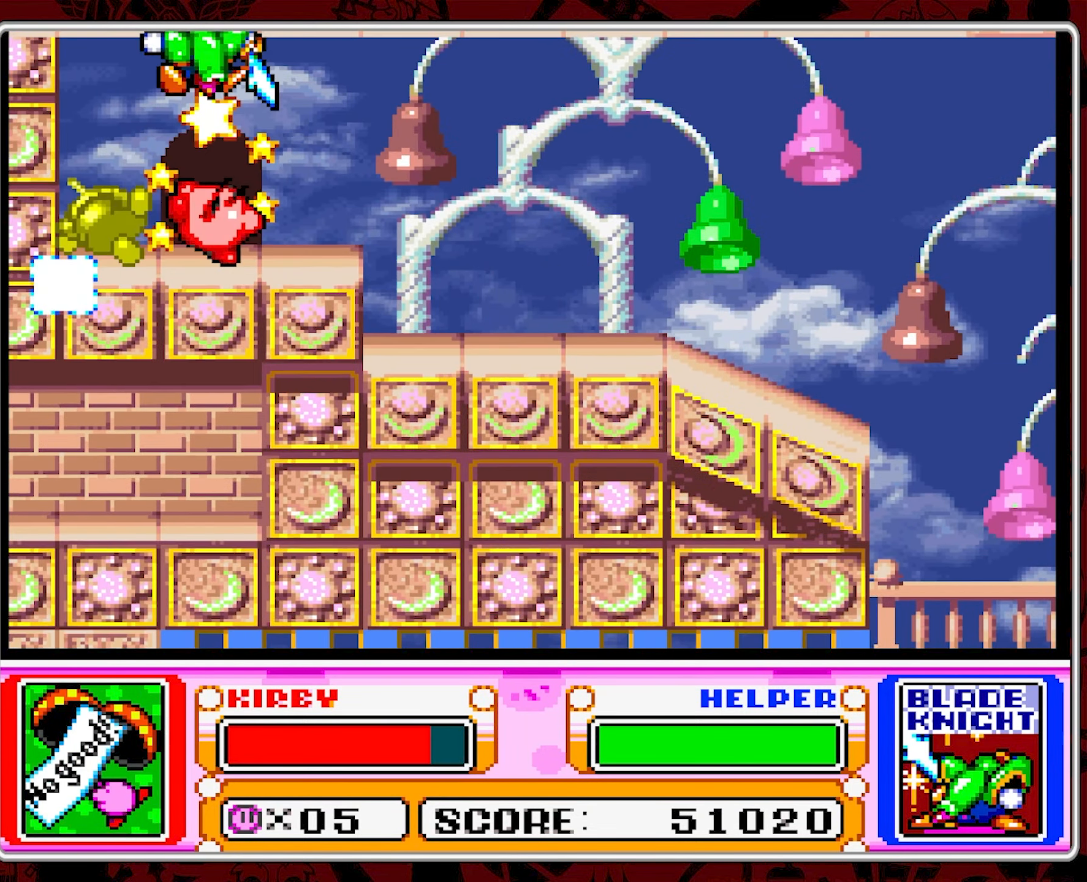
{"buttons": ["DPAD_UP"], "events": [[67, "DPAD_RIGHT", "up"], [450, "DPAD_LEFT", "down"], [450, "DPAD_UP", "down"], [483, "DPAD_LEFT", "up"]]}
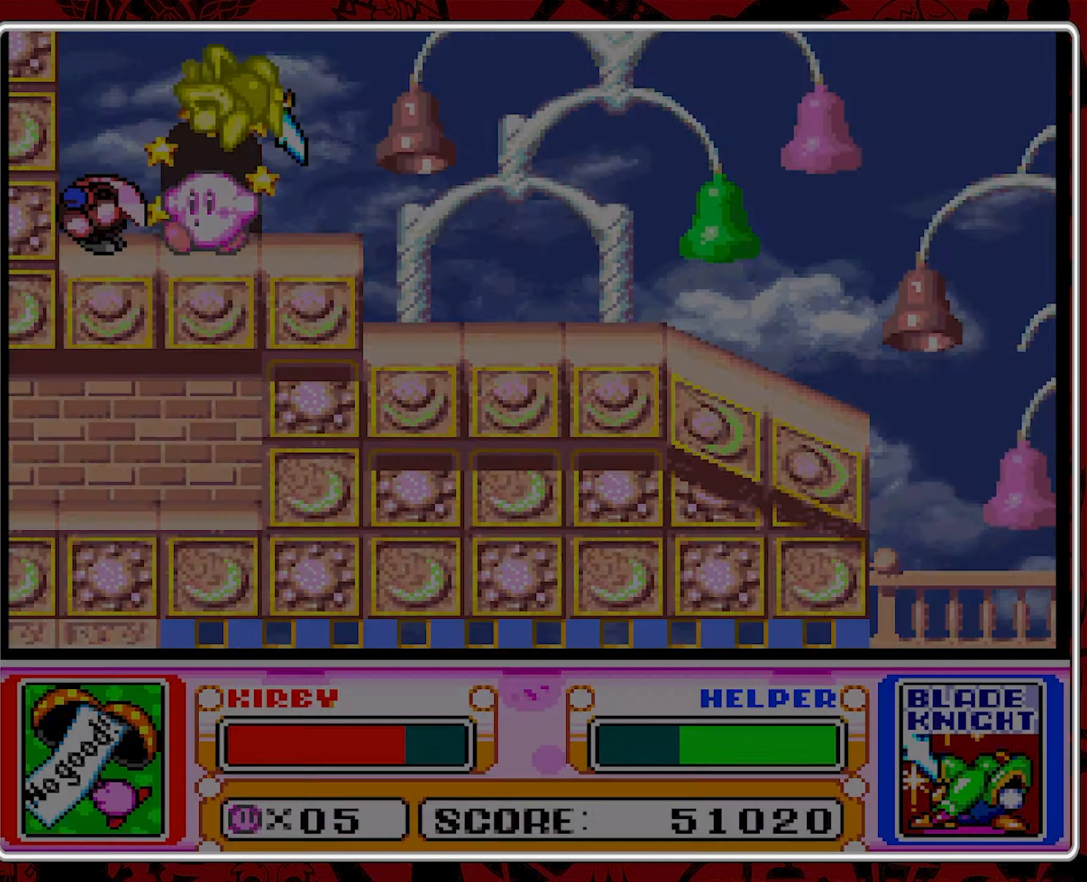
{"buttons": [], "events": [[133, "DPAD_UP", "up"]]}
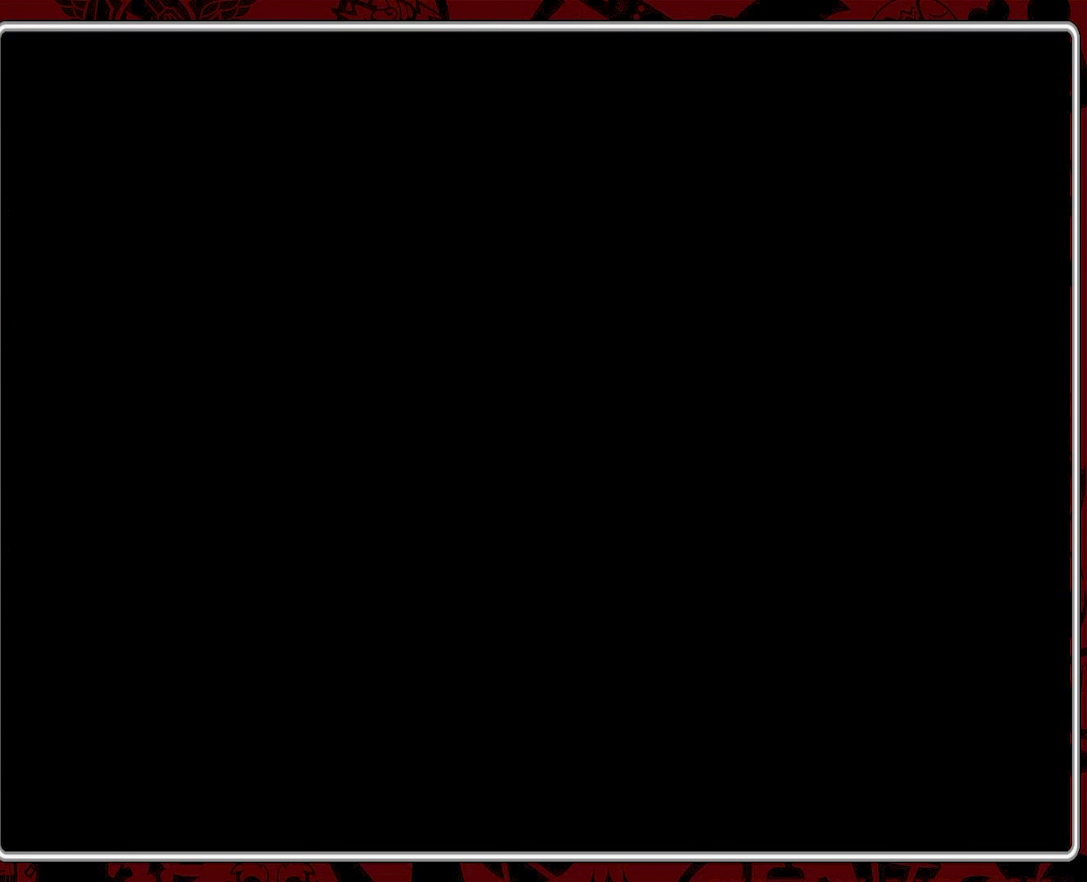
{"buttons": [], "events": []}
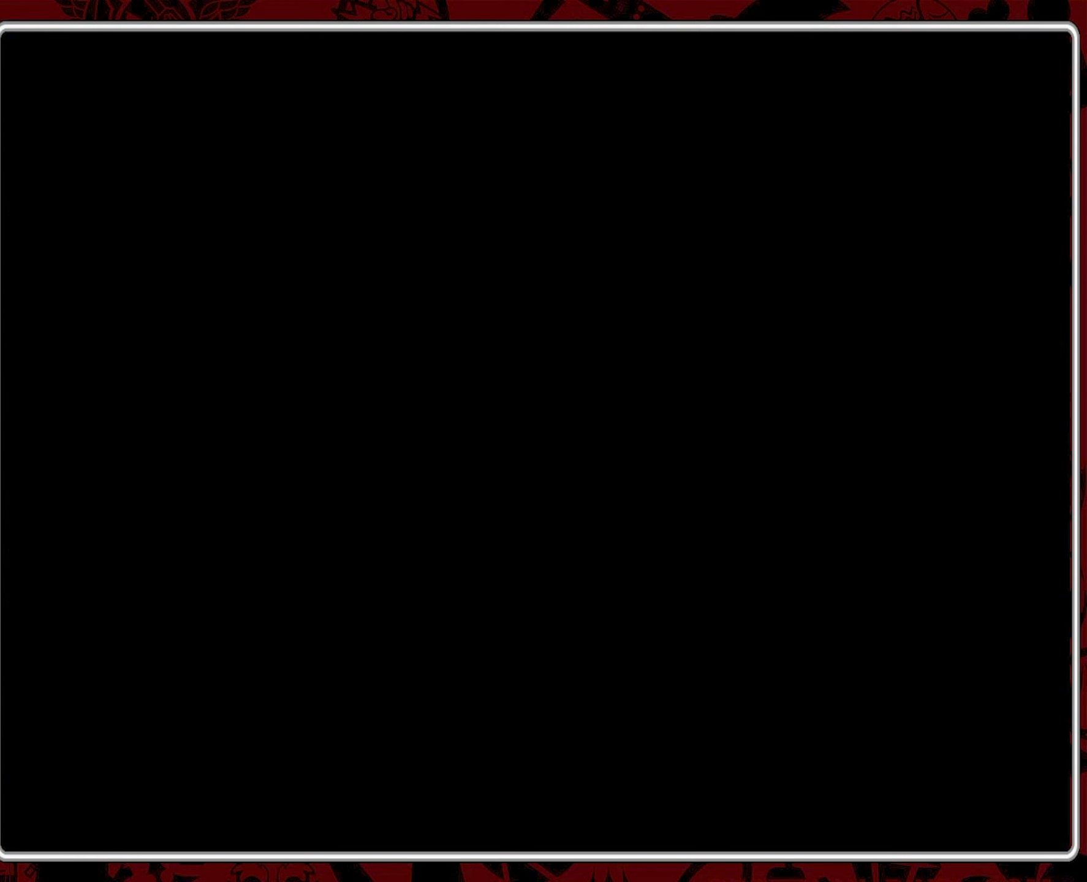
{"buttons": [], "events": []}
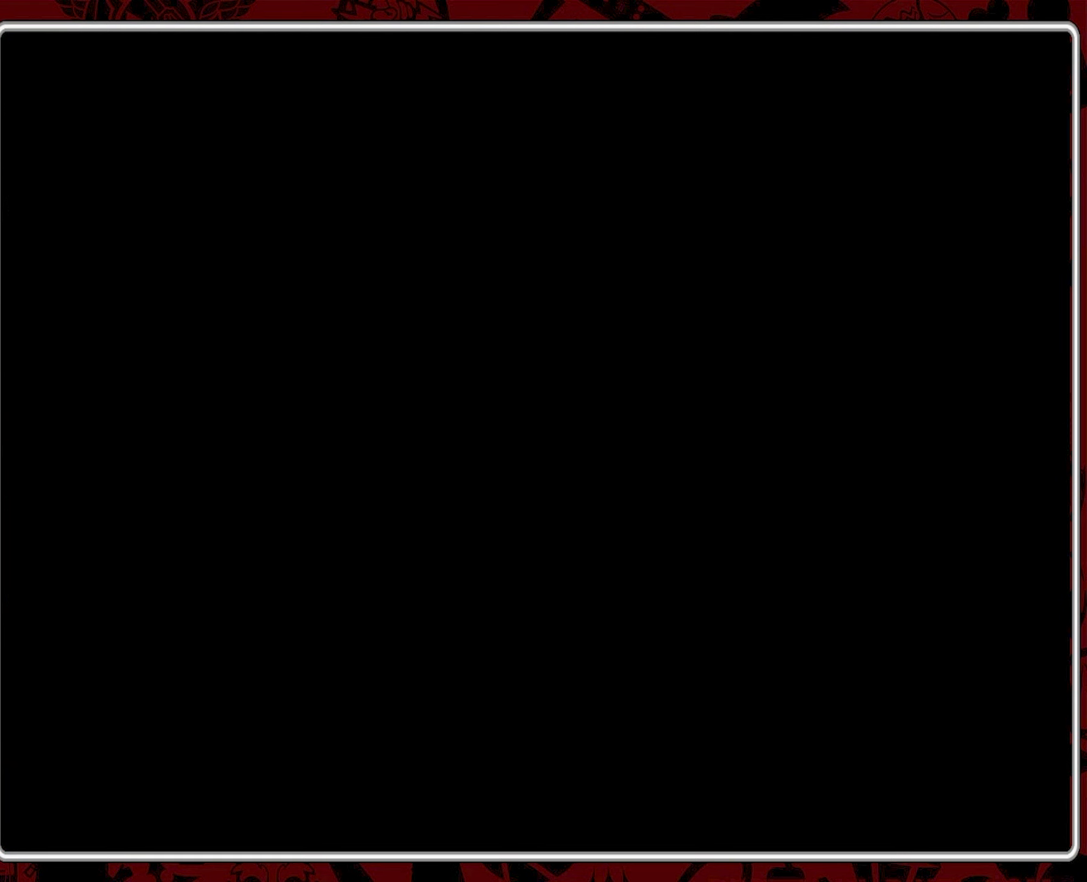
{"buttons": [], "events": []}
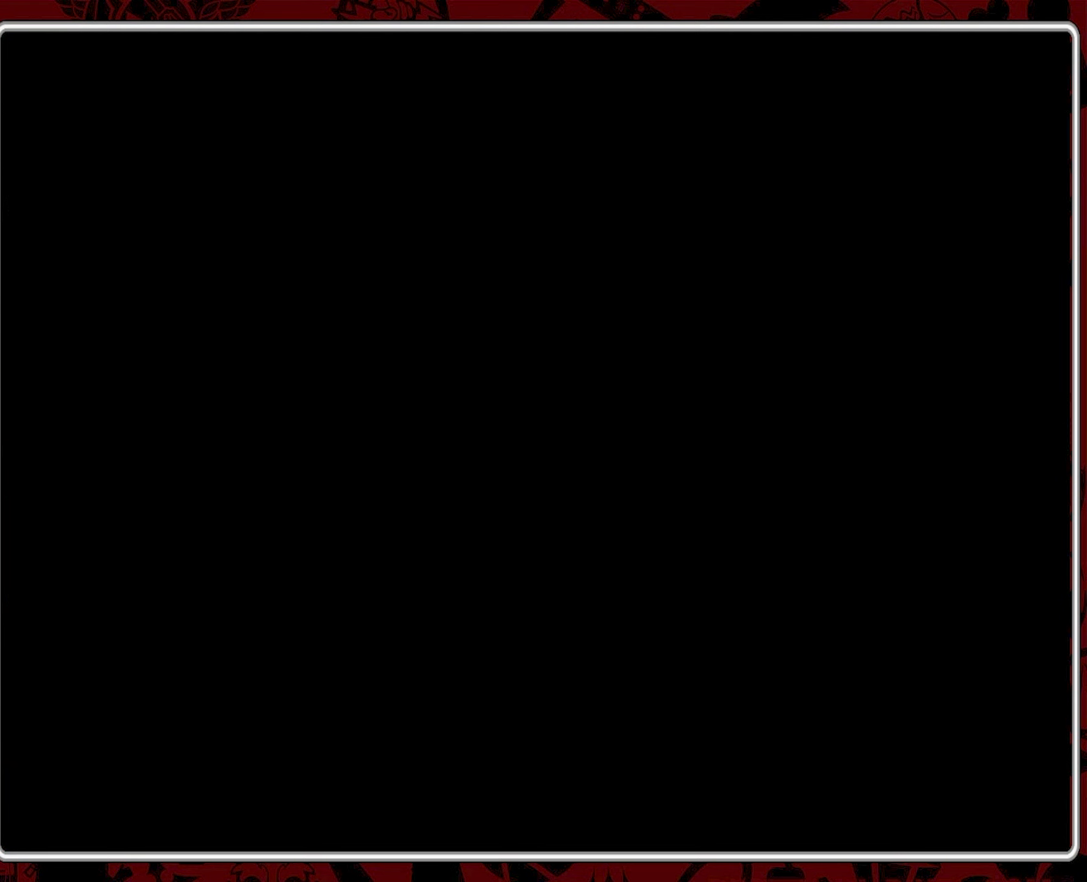
{"buttons": [], "events": []}
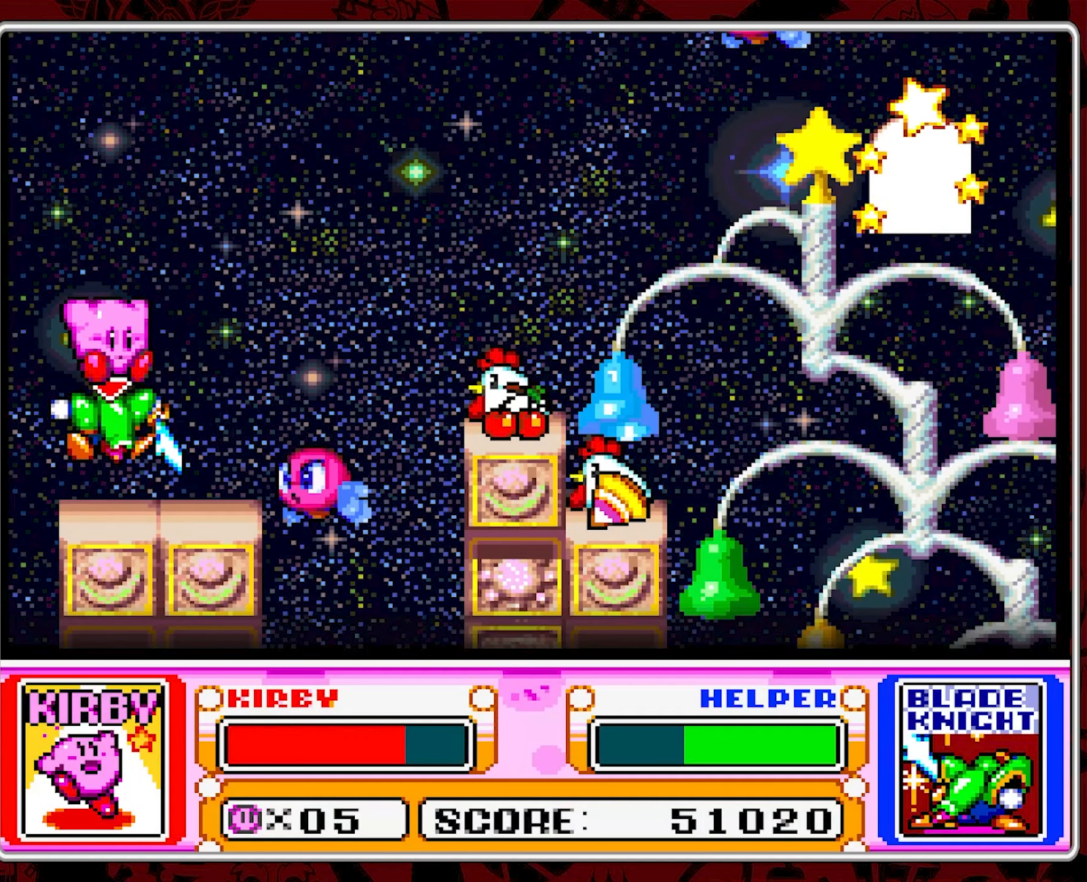
{"buttons": ["Y"], "events": [[267, "Y", "down"]]}
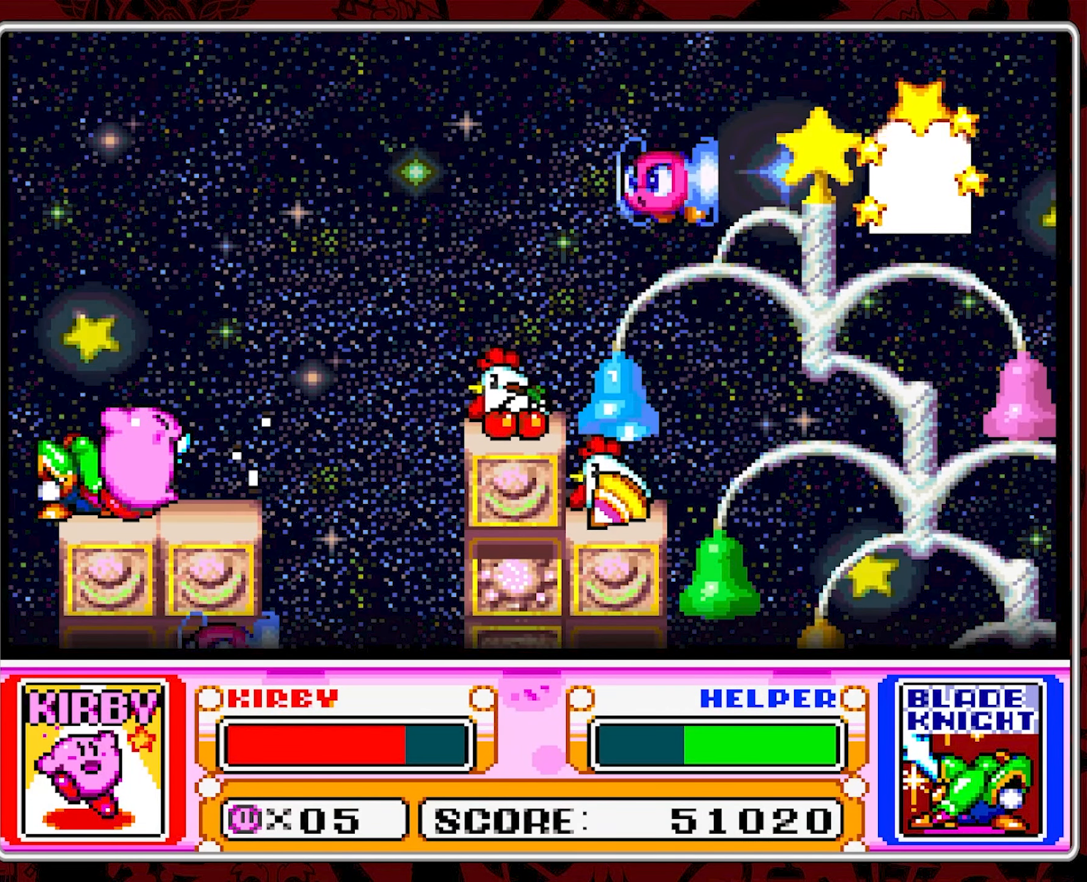
{"buttons": ["Y"], "events": []}